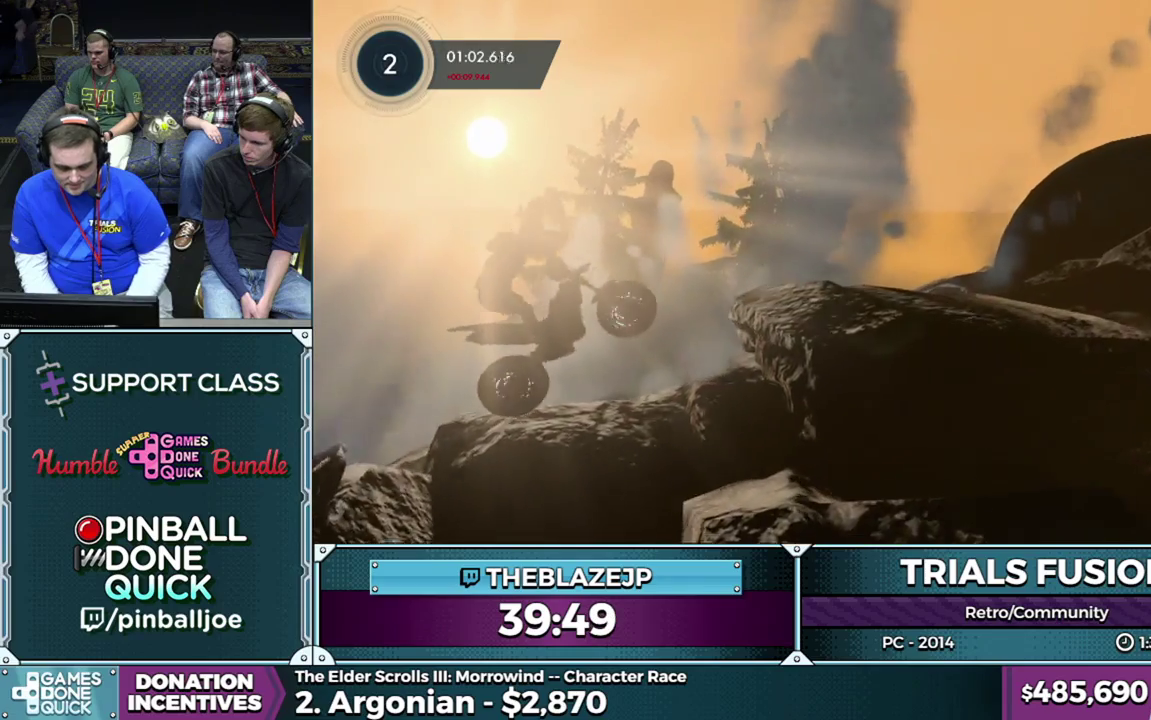
Gameplay with a controller (Xbox layout); each line is a JSON object with the inputs held at the frame after it. "events" lists button and stick changes between this image and that frame as [ms after this image, input, new state], when the widget could be followed in between. This overlay highlights the sticks when they move; stick clicks (L3) are not distinguishable. Not read: L1 L3 R1 R3.
{"buttons": ["R2"], "left_stick": "center", "events": [[83, "R2", "down"], [117, "left_stick", "center"], [183, "left_stick", "right"], [283, "left_stick", "center"]]}
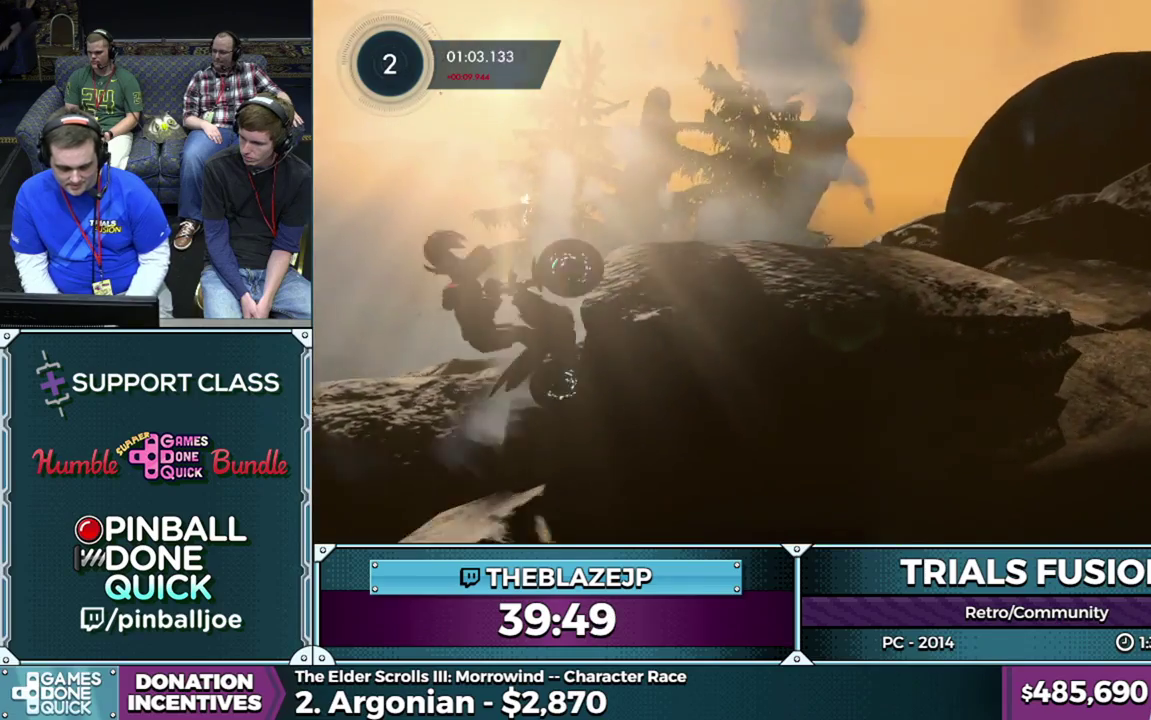
{"buttons": ["L2", "R2"], "left_stick": "right", "events": [[100, "left_stick", "right"], [433, "L2", "down"]]}
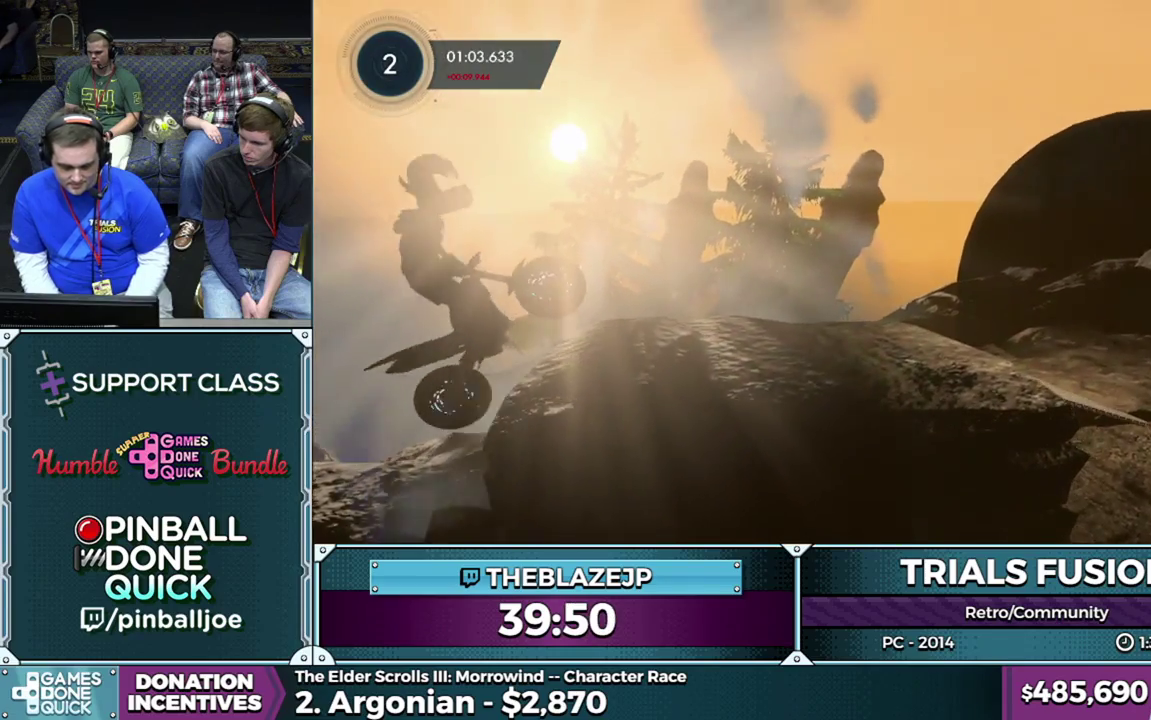
{"buttons": ["L2", "R2"], "left_stick": "left", "events": [[50, "L2", "up"], [117, "L2", "down"], [200, "L2", "up"], [267, "L2", "down"], [400, "left_stick", "left"]]}
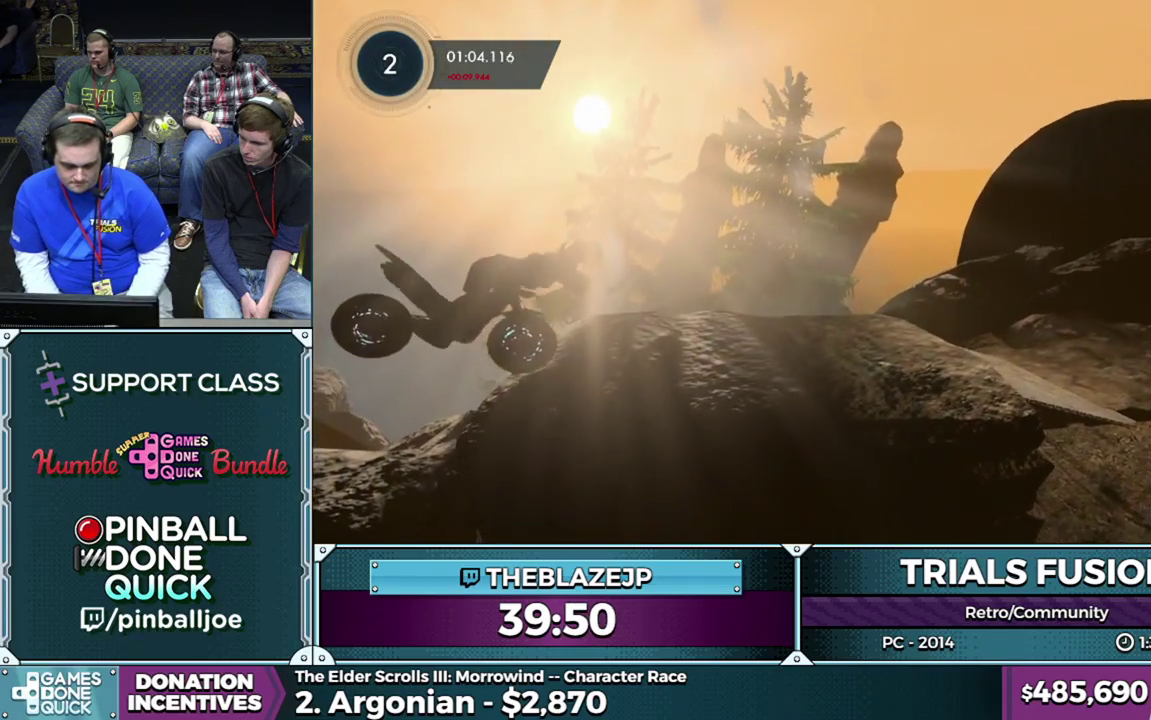
{"buttons": ["R2"], "left_stick": "center", "events": [[17, "R2", "up"], [67, "L2", "up"], [250, "left_stick", "center"], [467, "R2", "down"]]}
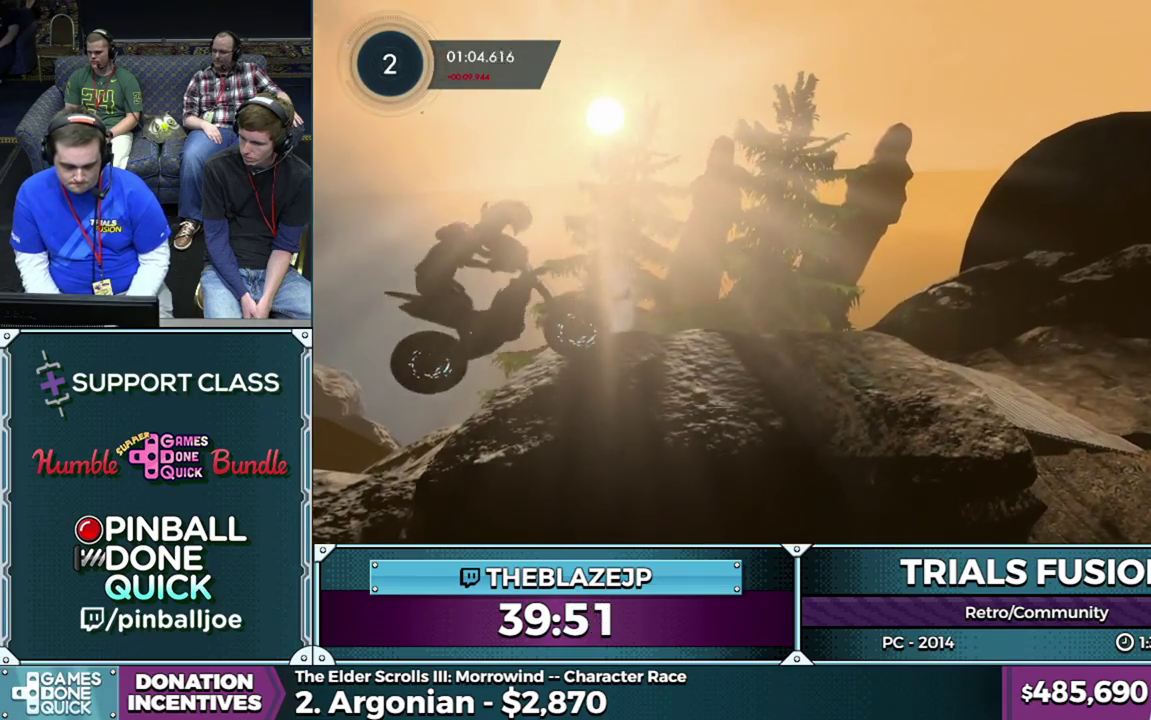
{"buttons": ["R2"], "left_stick": "left", "events": [[50, "left_stick", "right"], [483, "left_stick", "left"]]}
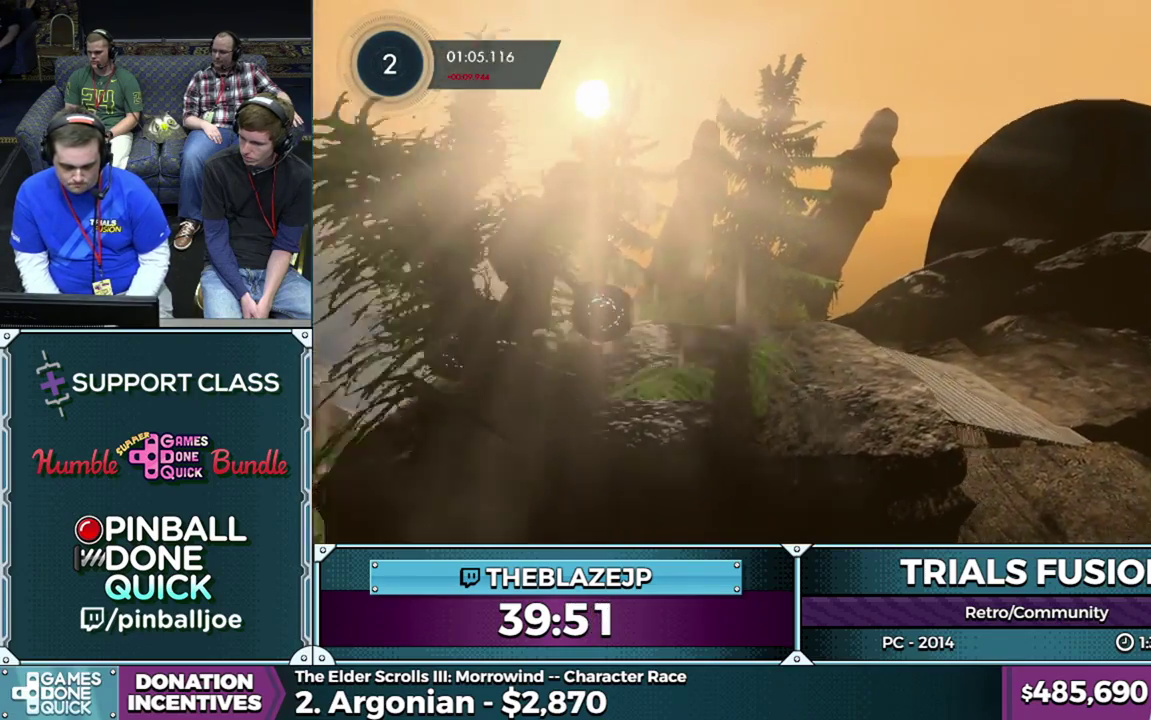
{"buttons": ["R2"], "left_stick": "left", "events": [[17, "R2", "up"], [150, "left_stick", "center"], [217, "left_stick", "left"], [400, "R2", "down"]]}
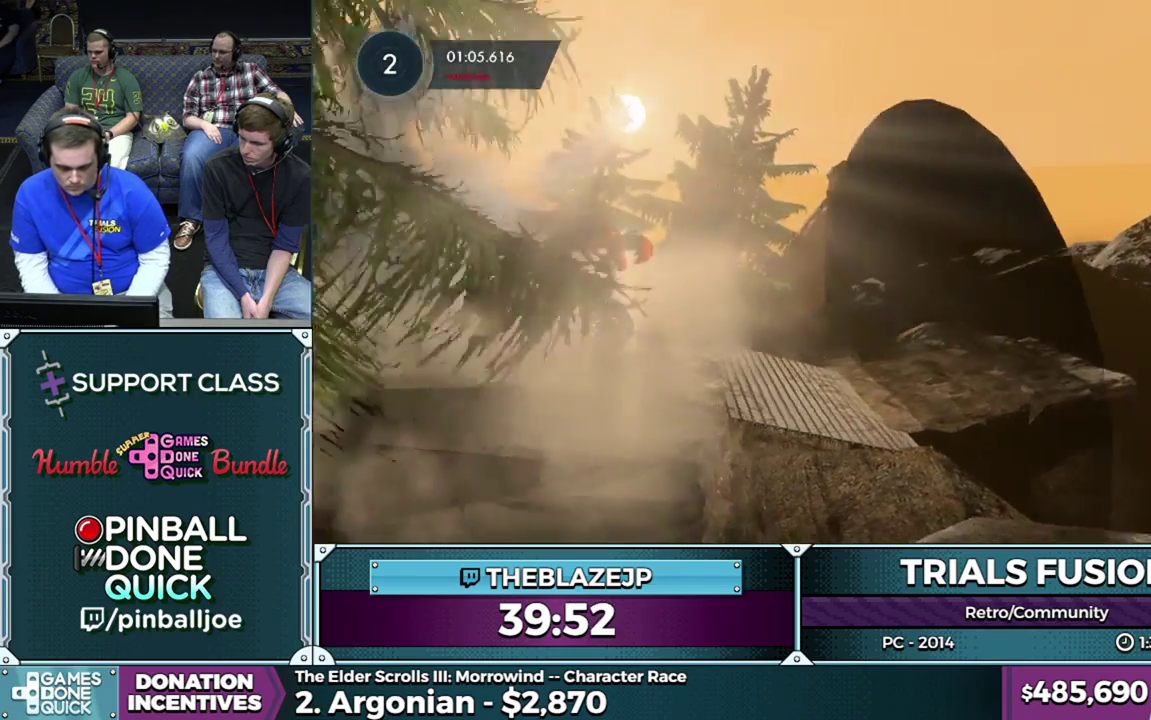
{"buttons": ["R2"], "left_stick": "center", "events": [[17, "left_stick", "center"]]}
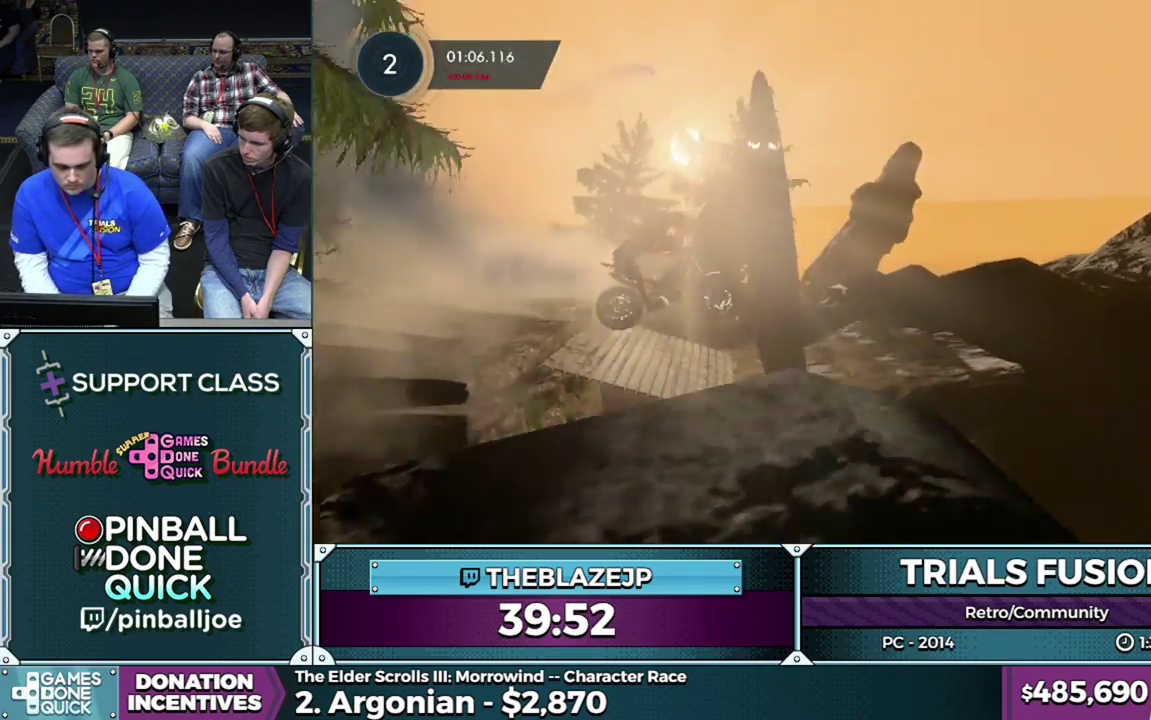
{"buttons": ["R2"], "left_stick": "center", "events": [[50, "left_stick", "right"], [150, "left_stick", "center"], [200, "left_stick", "left"], [367, "left_stick", "center"]]}
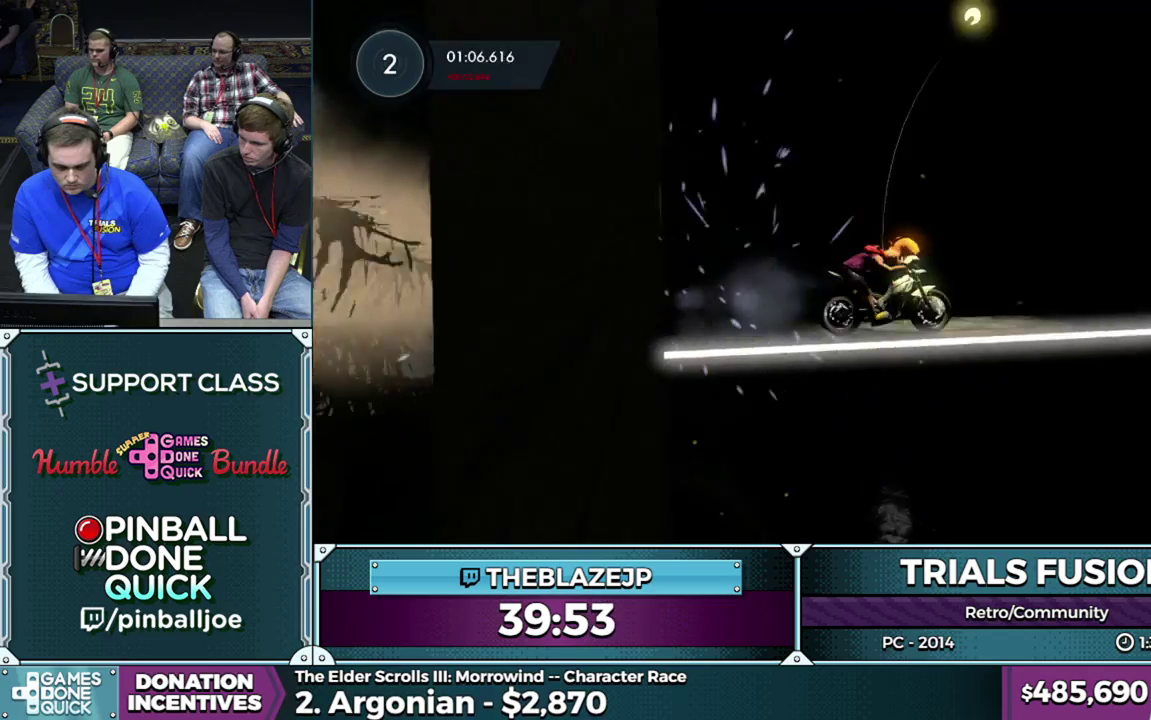
{"buttons": ["R2"], "left_stick": "center", "events": []}
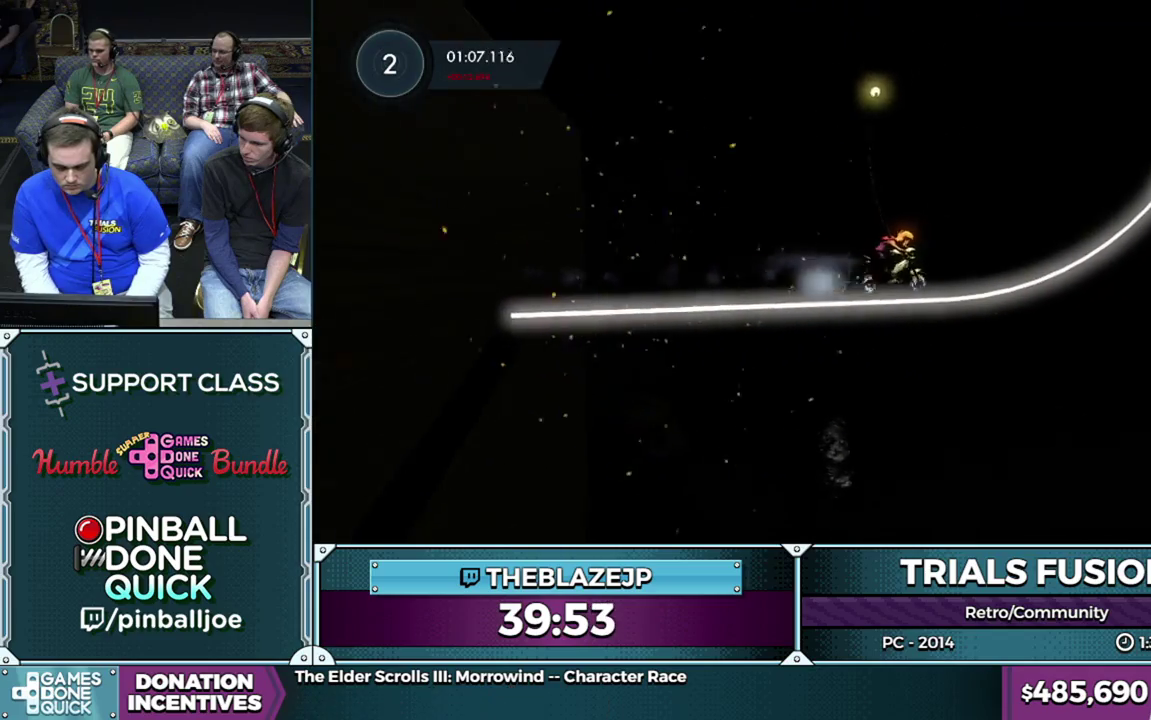
{"buttons": ["R2"], "left_stick": "center", "events": [[183, "left_stick", "left"], [417, "left_stick", "center"]]}
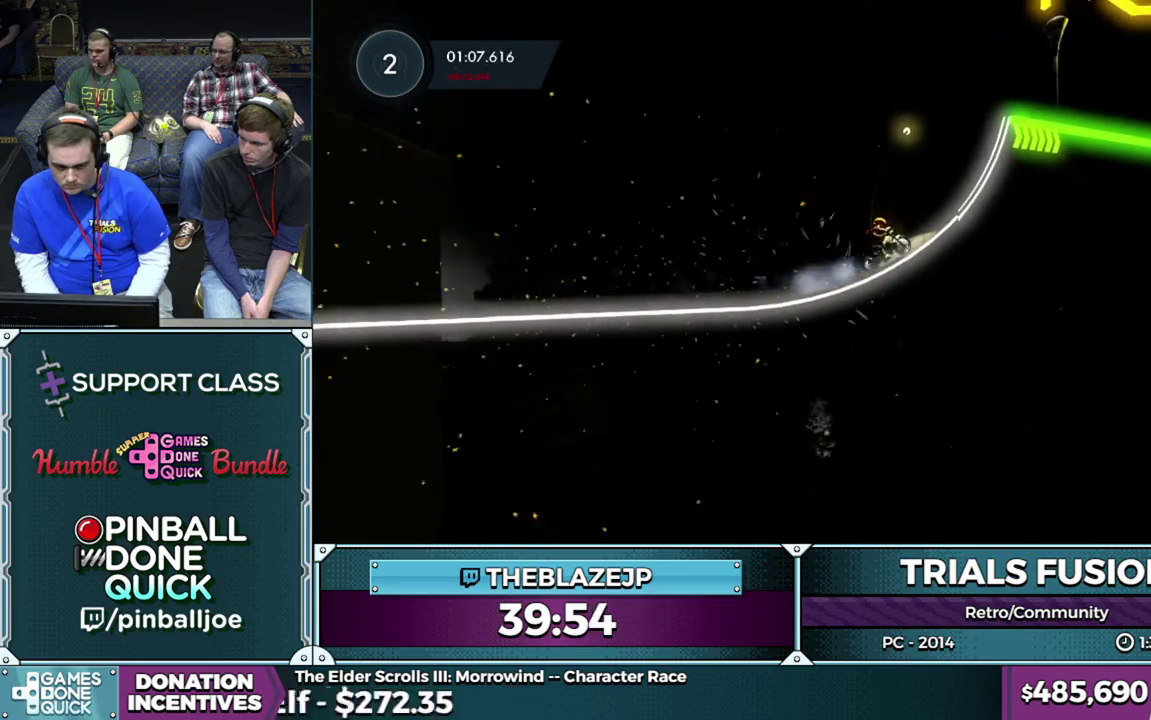
{"buttons": ["R2"], "left_stick": "left", "events": [[367, "left_stick", "left"]]}
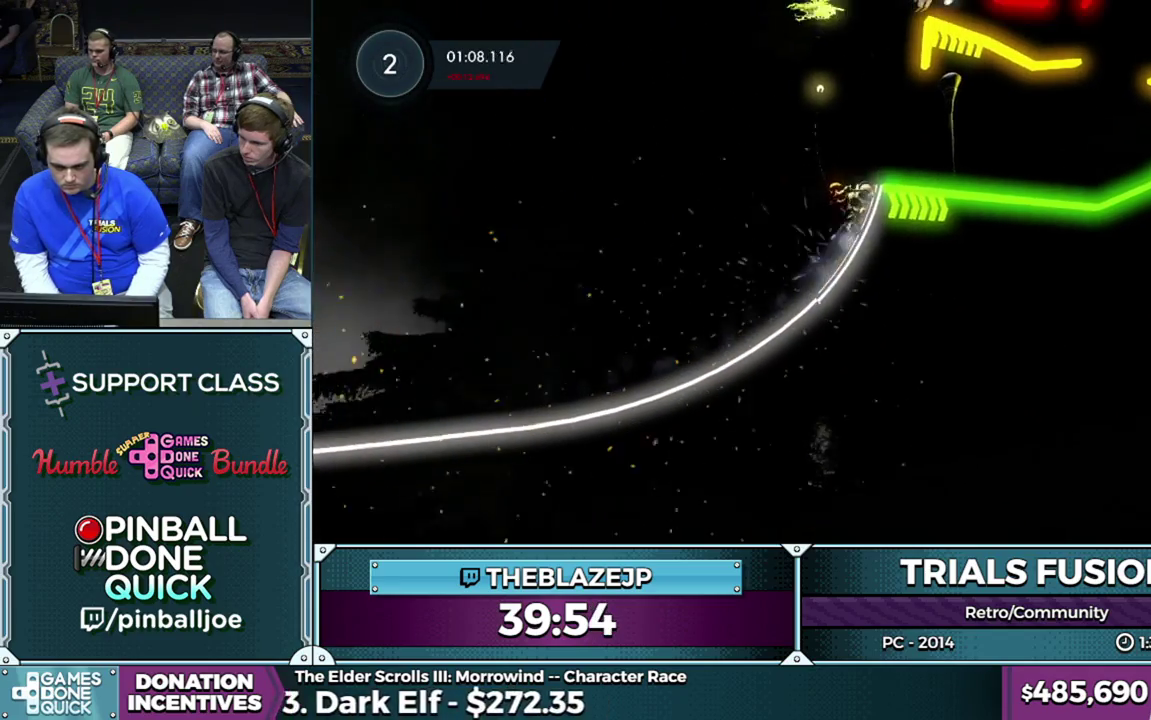
{"buttons": [], "left_stick": "center", "events": [[117, "left_stick", "center"], [183, "R2", "up"], [433, "left_stick", "right"], [500, "left_stick", "center"]]}
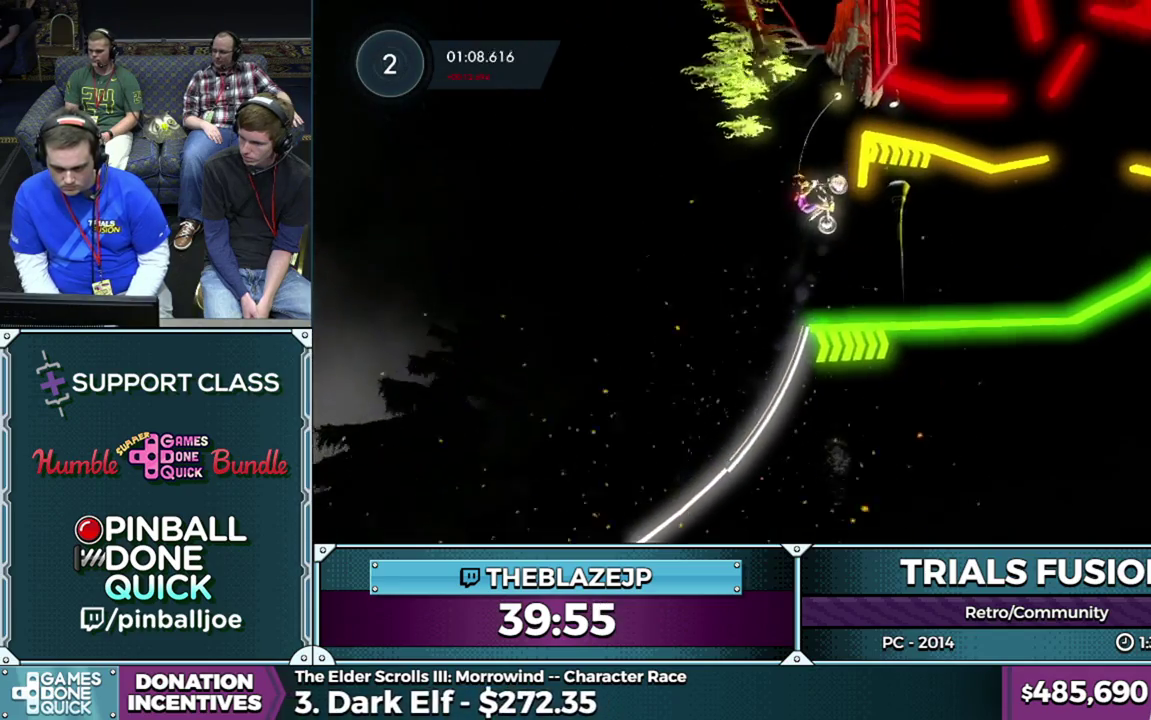
{"buttons": ["R2"], "left_stick": "right", "events": [[217, "R2", "down"], [283, "R2", "up"], [283, "left_stick", "right"], [433, "R2", "down"]]}
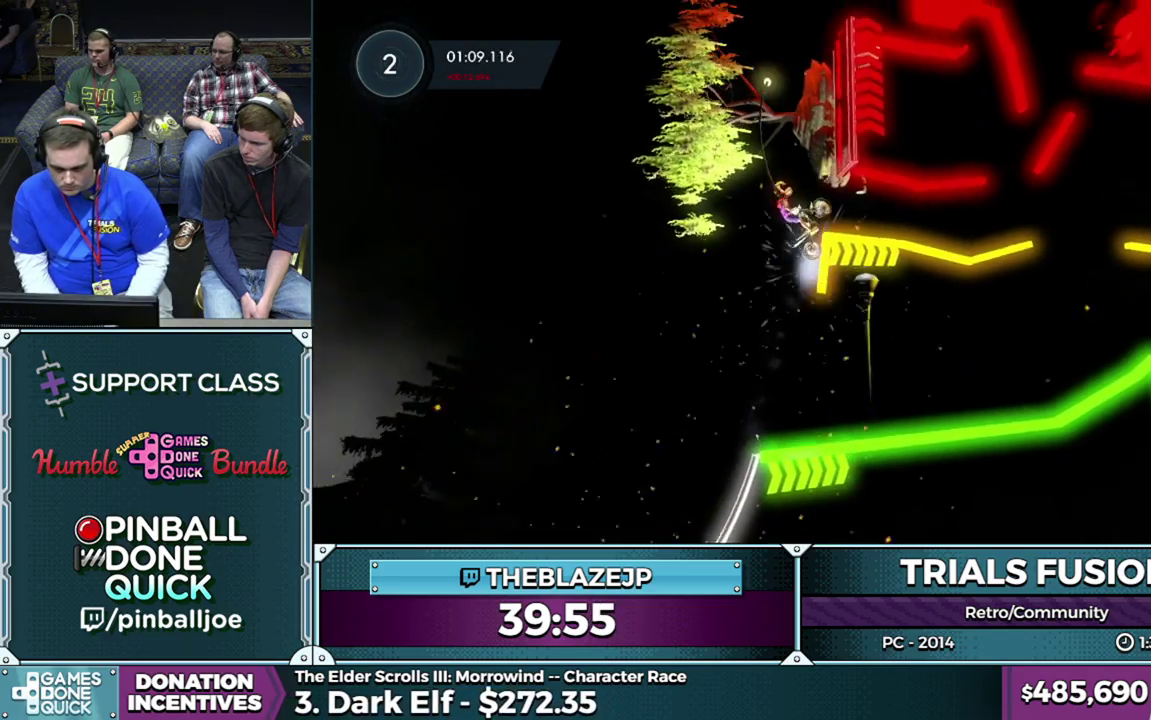
{"buttons": [], "left_stick": "left", "events": [[50, "R2", "up"], [350, "left_stick", "left"]]}
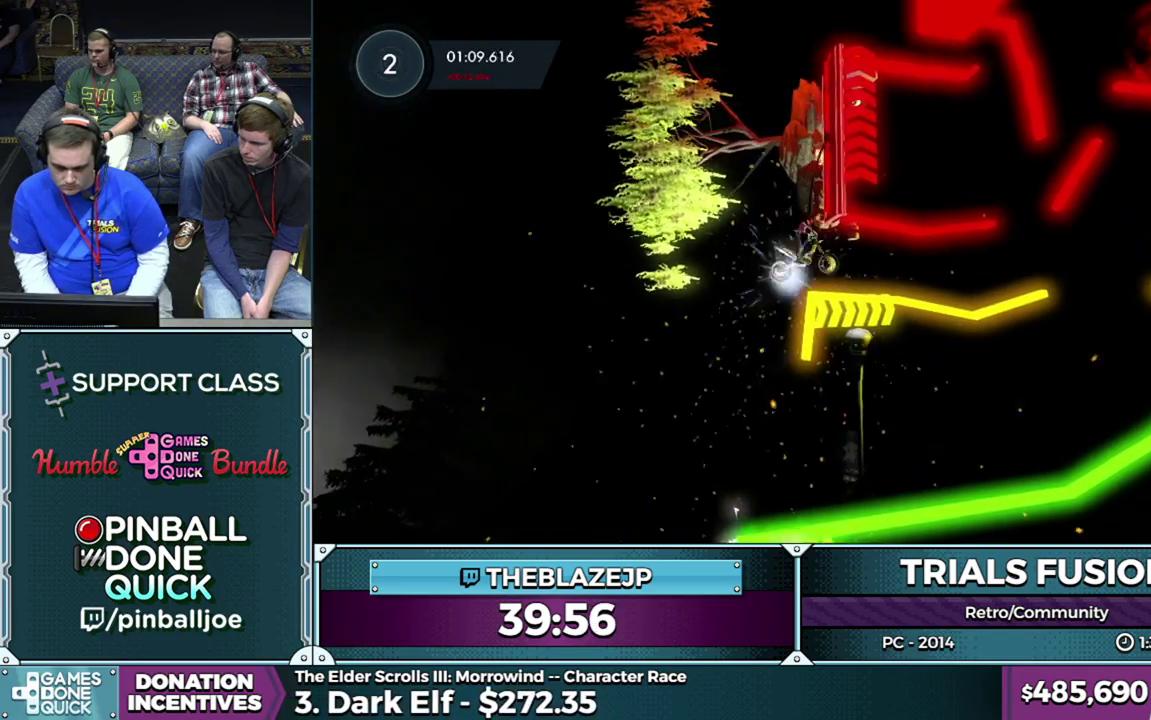
{"buttons": ["R2"], "left_stick": "center", "events": [[50, "R2", "down"], [200, "left_stick", "center"]]}
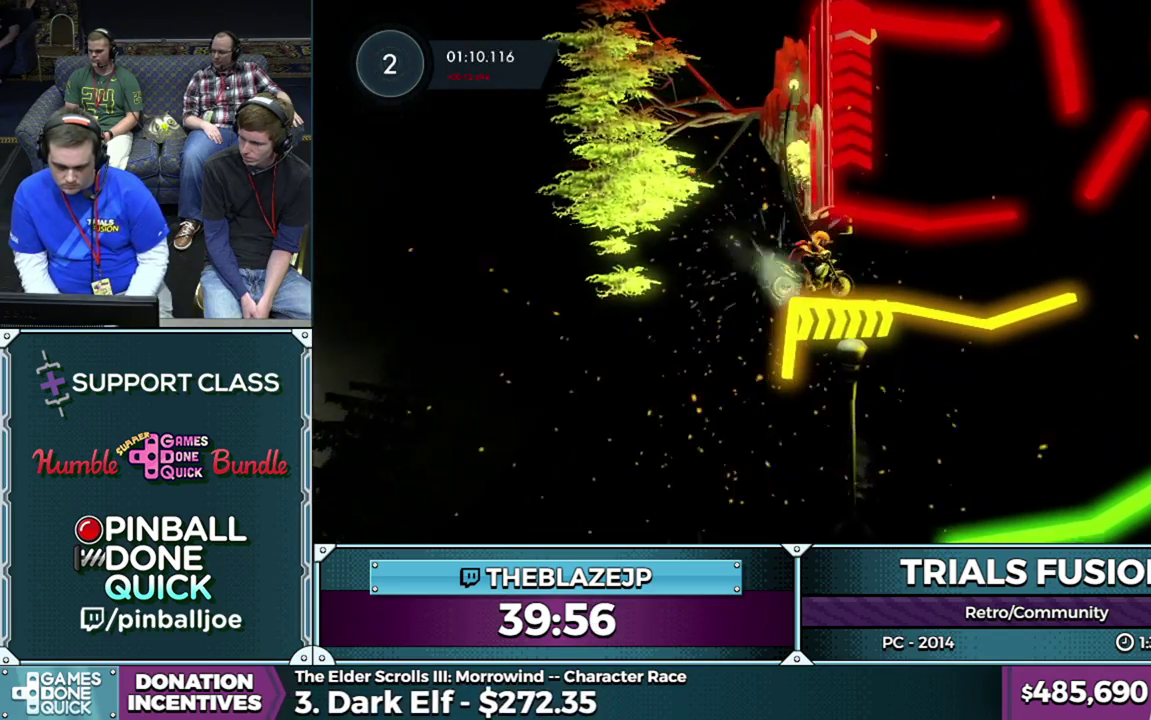
{"buttons": [], "left_stick": "left", "events": [[283, "R2", "up"], [500, "left_stick", "left"]]}
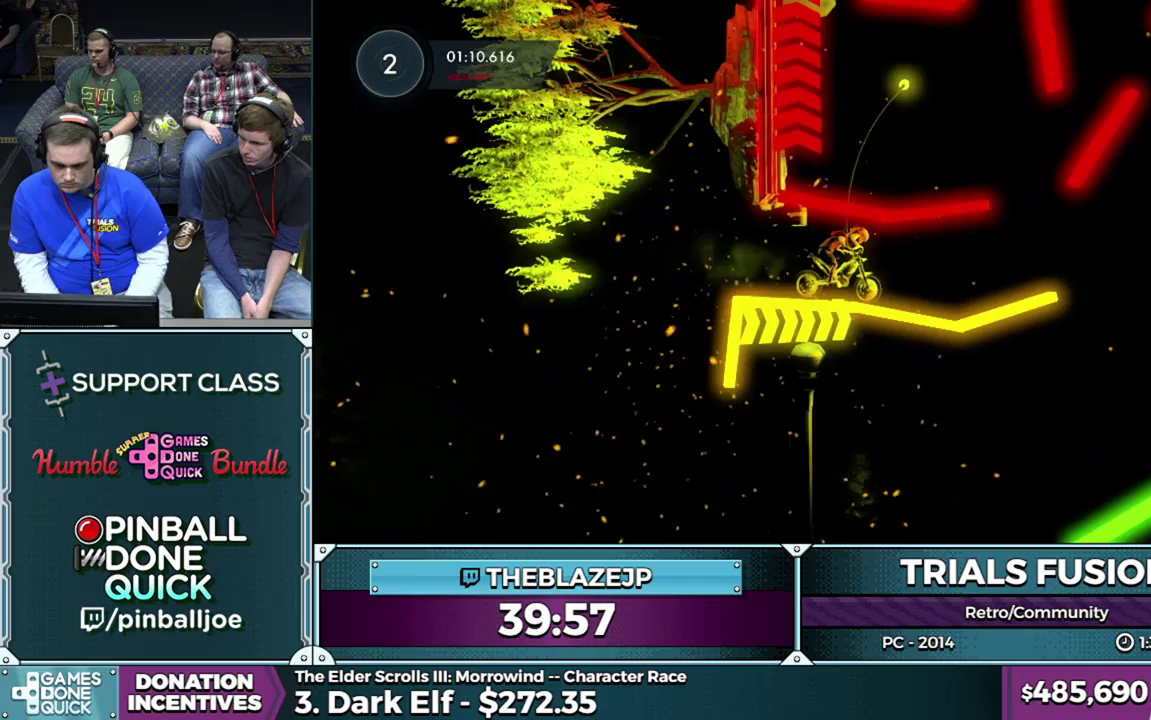
{"buttons": ["R2"], "left_stick": "center", "events": [[17, "R2", "down"], [267, "left_stick", "center"]]}
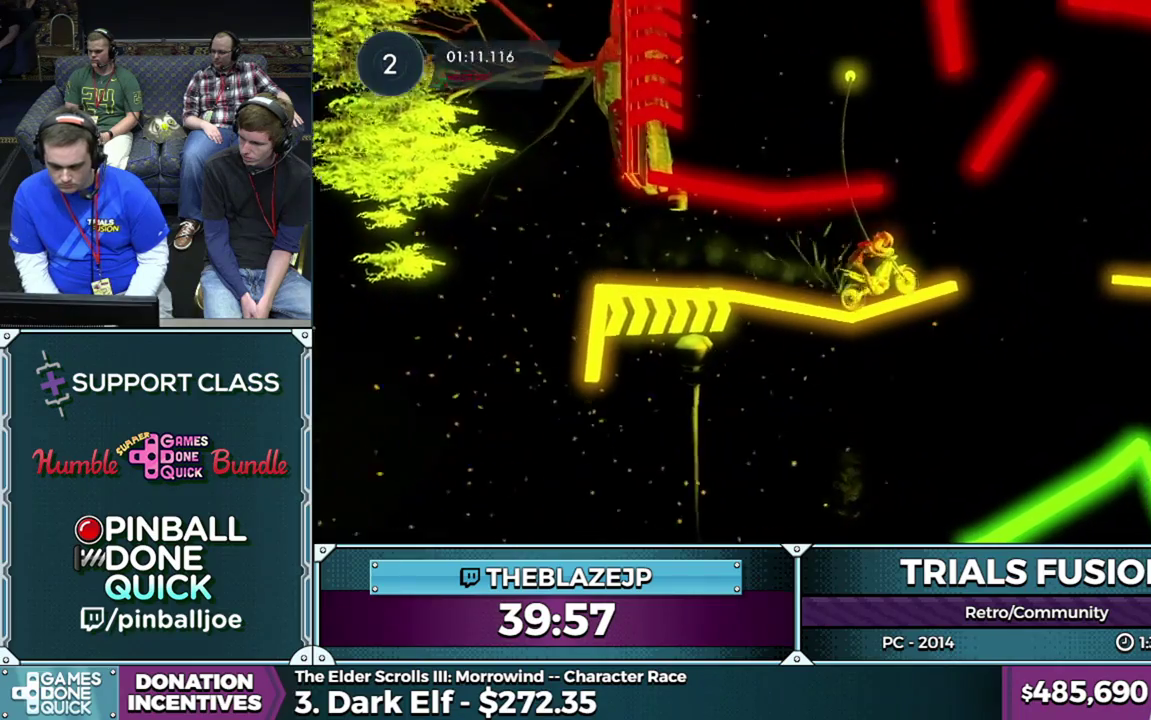
{"buttons": [], "left_stick": "left", "events": [[83, "left_stick", "left"], [217, "left_stick", "center"], [283, "left_stick", "left"], [300, "R2", "up"]]}
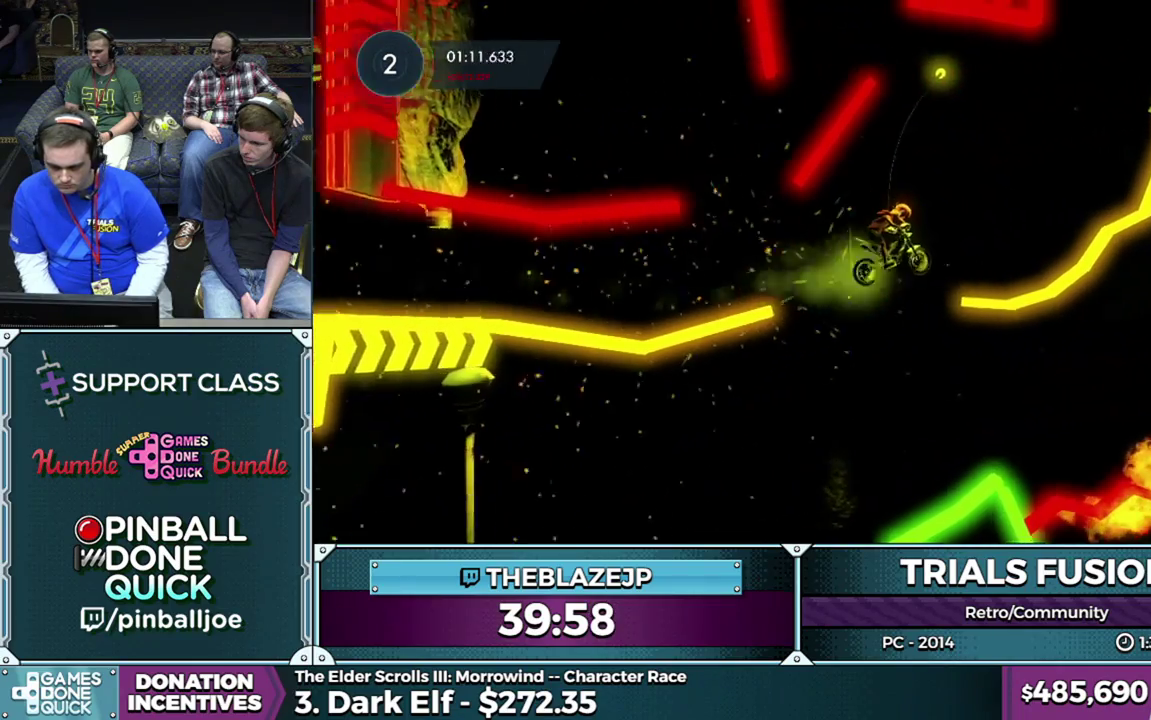
{"buttons": ["R2"], "left_stick": "left", "events": [[133, "left_stick", "center"], [267, "R2", "down"], [267, "left_stick", "left"]]}